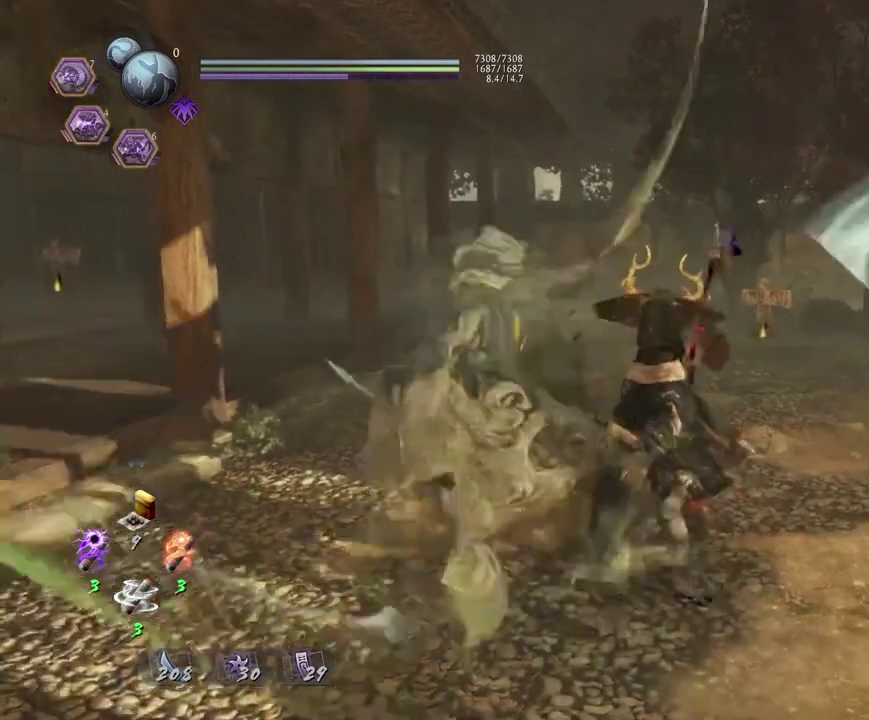
Gameplay with a controller (PlayStation layout); each line is a JSON object with the inputs held at the frame after it (dt_ms = milliseconds from this image to that frame). "events" lists button and stick changes between this image and that frame as [ms after this image, input, new state], when the widget could be followed in between. Not read: L2.
{"dt_ms": 400, "buttons": ["L1"], "left_stick": "center", "right_stick": "center", "events": []}
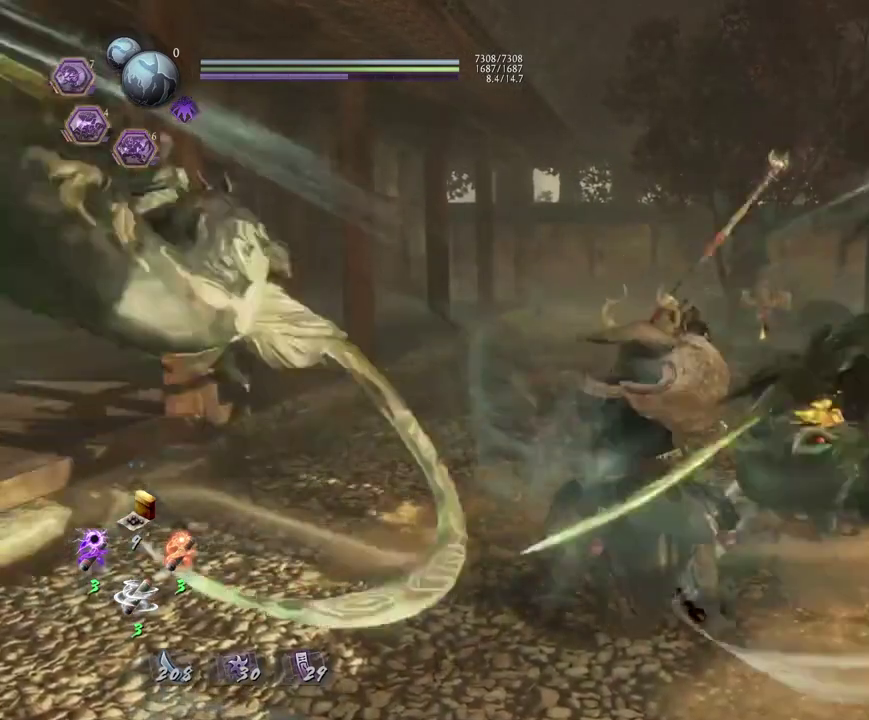
{"dt_ms": 600, "buttons": ["L1"], "left_stick": "center", "right_stick": "center", "events": []}
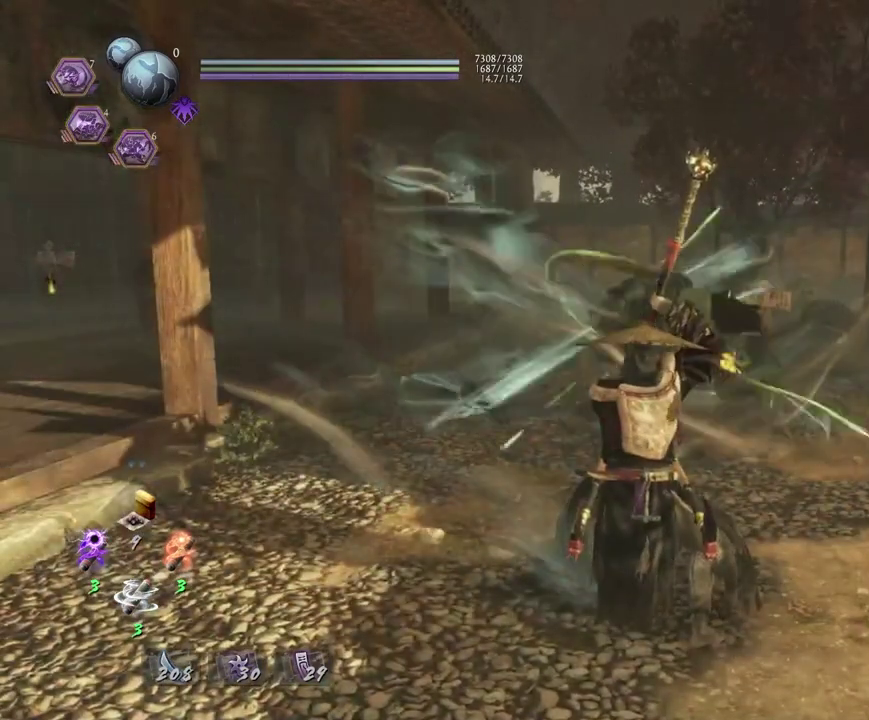
{"dt_ms": 500, "buttons": ["L1"], "left_stick": "center", "right_stick": "center", "events": []}
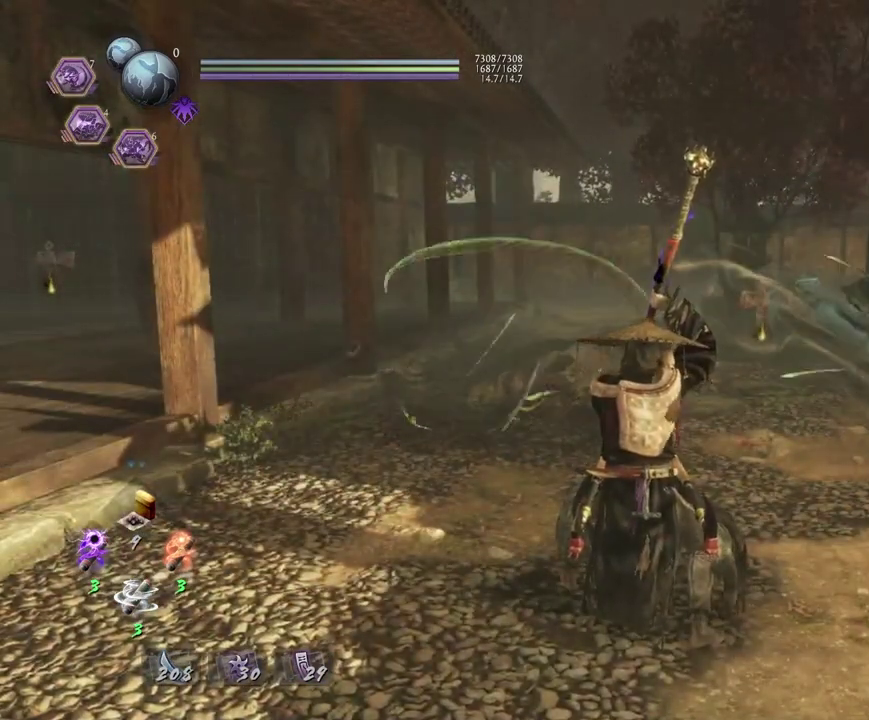
{"dt_ms": 500, "buttons": ["L1"], "left_stick": "center", "right_stick": "center", "events": []}
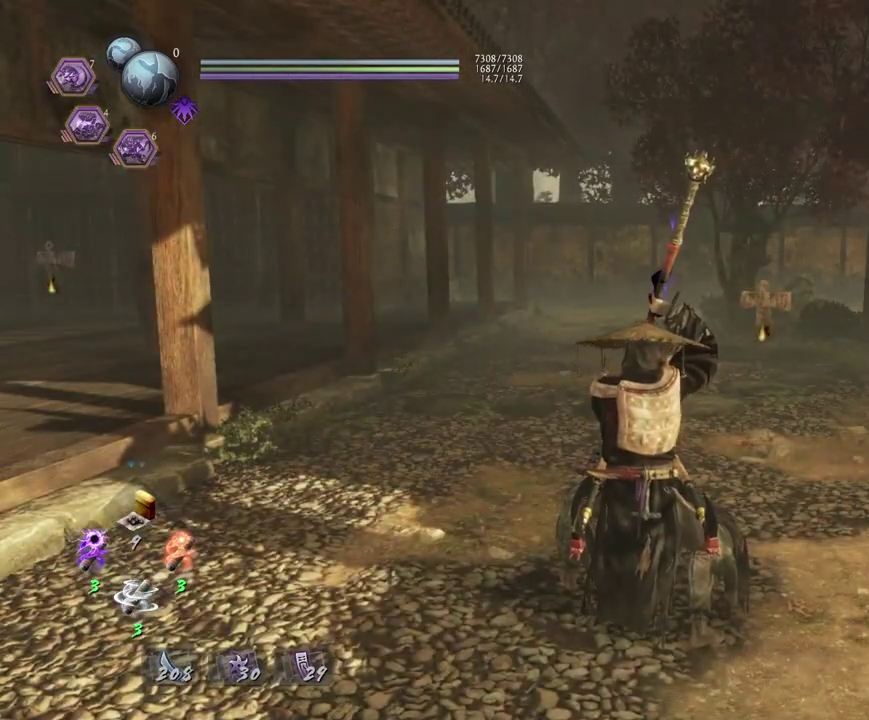
{"dt_ms": 500, "buttons": ["L1"], "left_stick": "center", "right_stick": "center", "events": []}
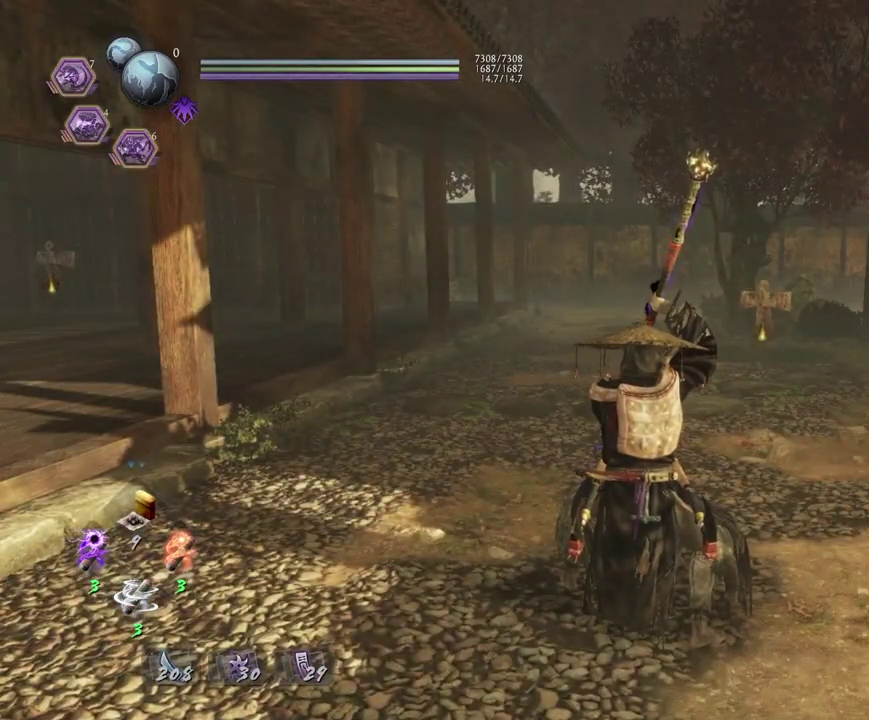
{"dt_ms": 500, "buttons": ["L1"], "left_stick": "center", "right_stick": "center", "events": []}
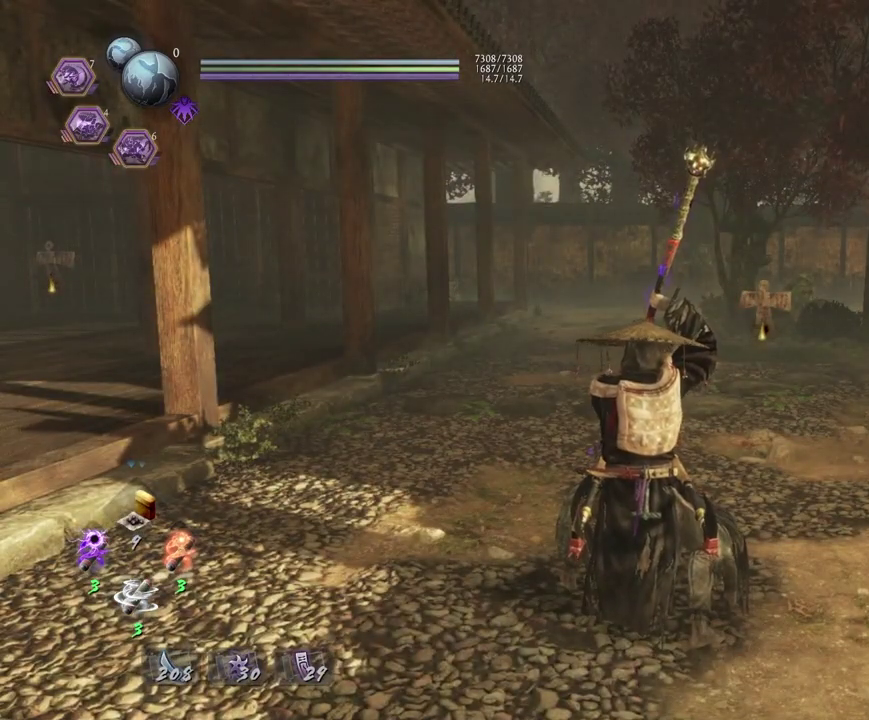
{"dt_ms": 500, "buttons": ["L1"], "left_stick": "center", "right_stick": "center", "events": []}
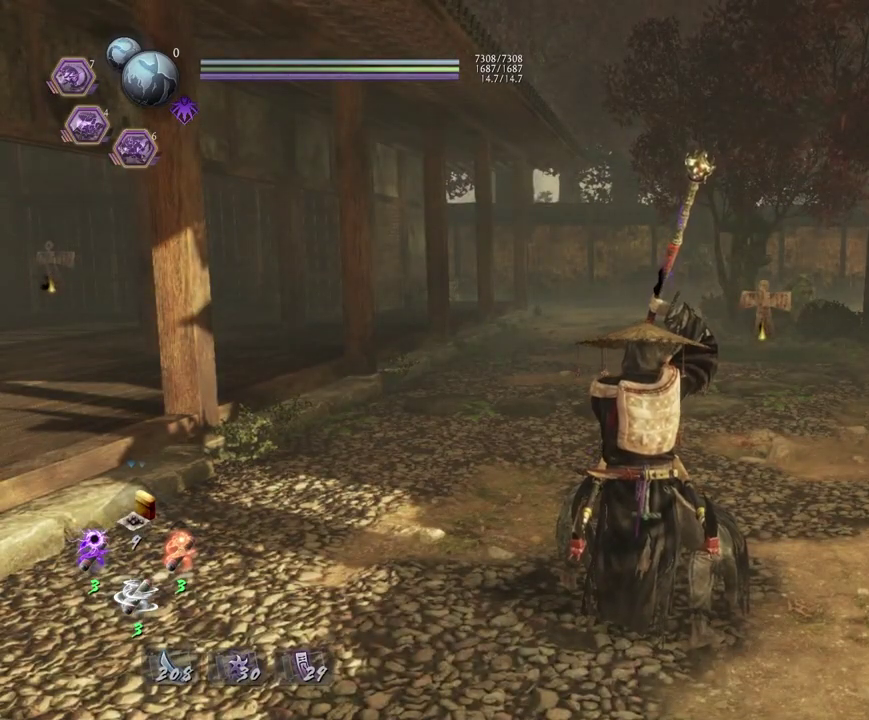
{"dt_ms": 500, "buttons": ["L1"], "left_stick": "center", "right_stick": "center", "events": []}
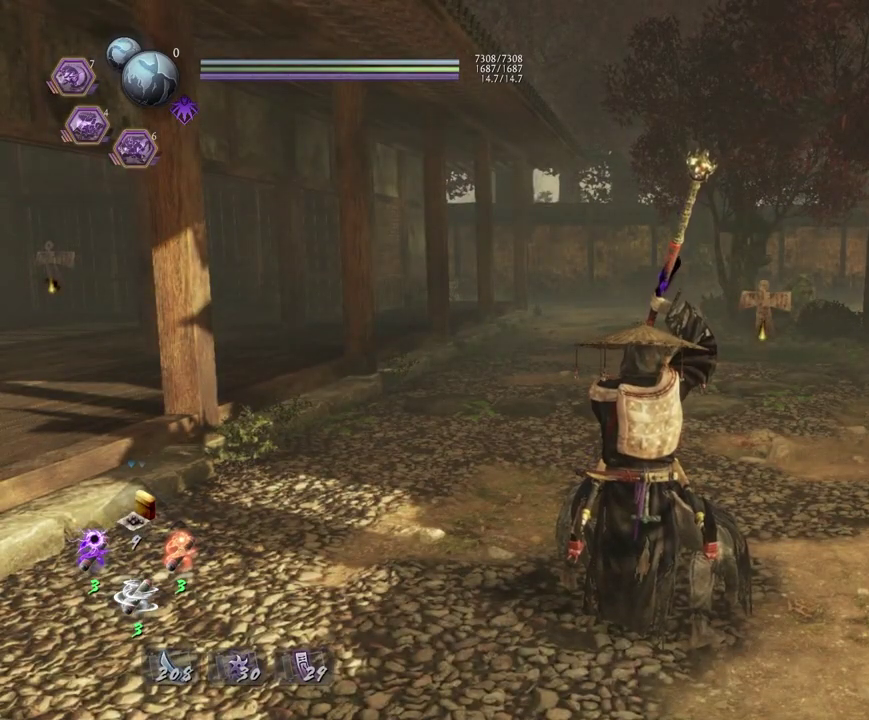
{"dt_ms": 500, "buttons": ["L1"], "left_stick": "center", "right_stick": "center", "events": []}
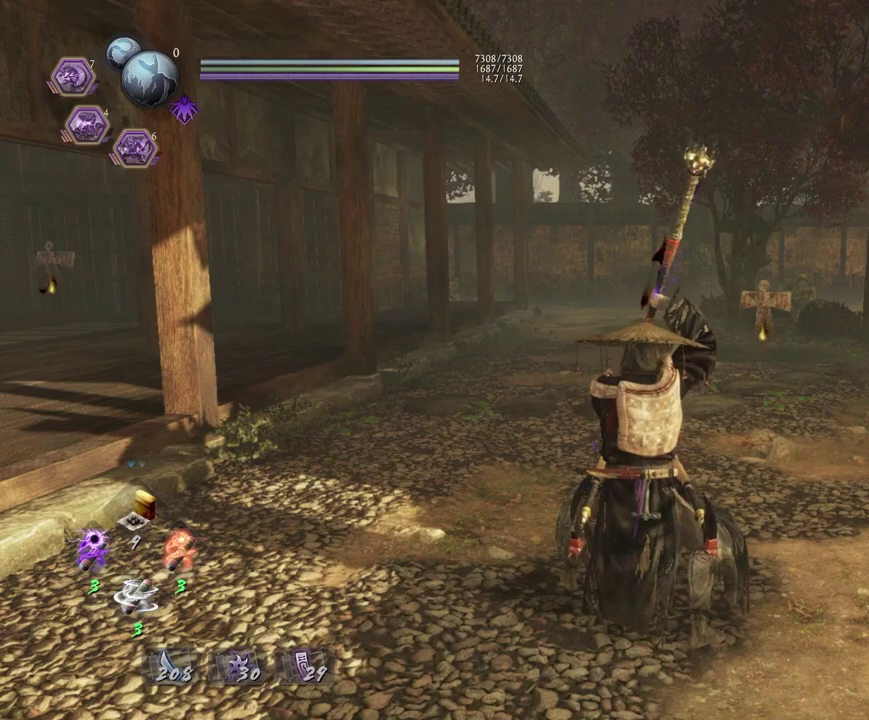
{"dt_ms": 500, "buttons": ["L1"], "left_stick": "center", "right_stick": "center", "events": []}
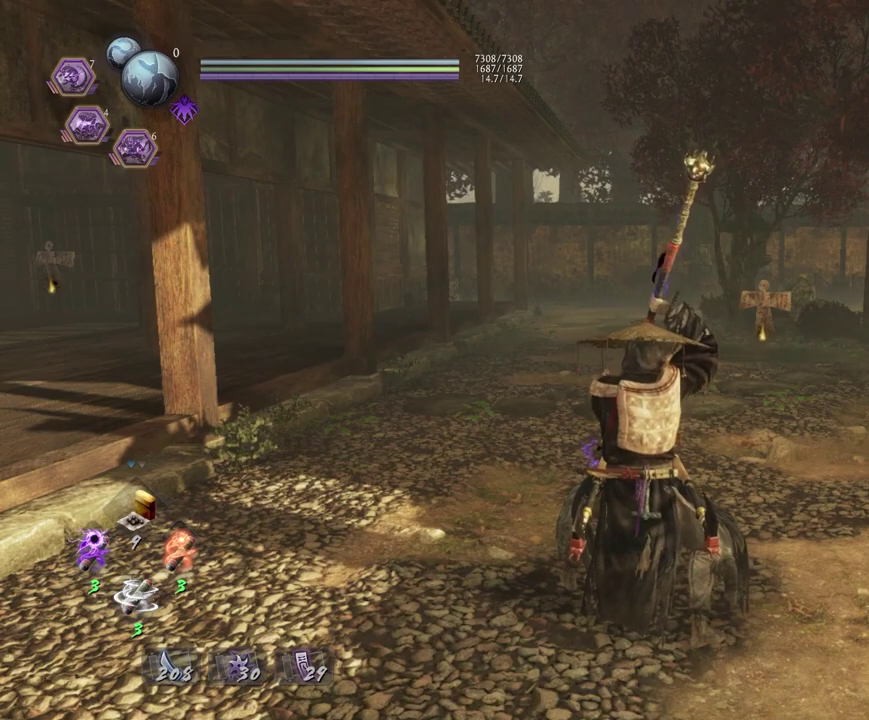
{"dt_ms": 500, "buttons": ["L1"], "left_stick": "center", "right_stick": "center", "events": []}
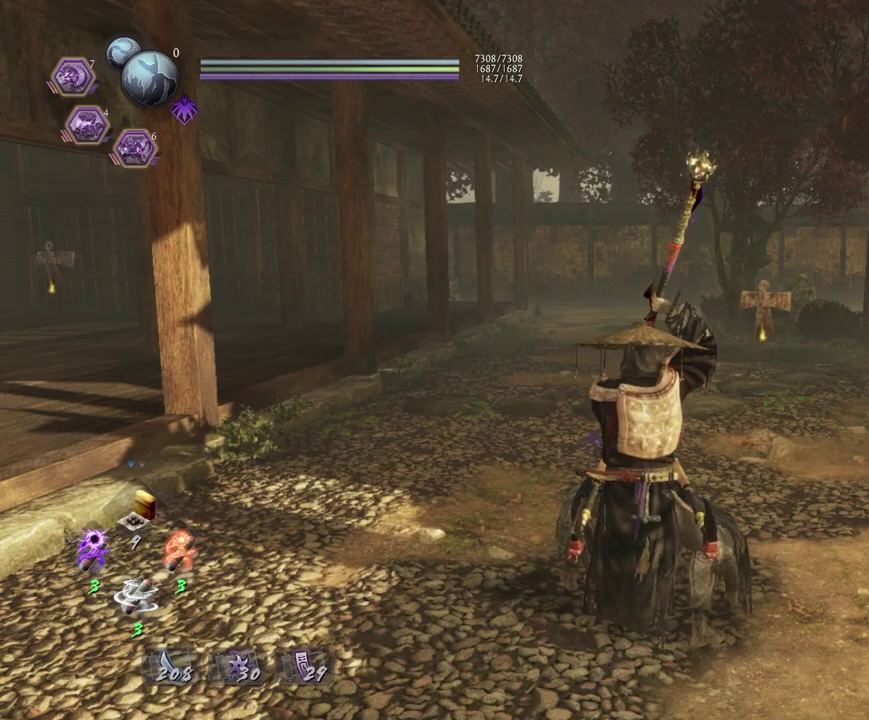
{"dt_ms": 500, "buttons": ["L1"], "left_stick": "center", "right_stick": "center", "events": []}
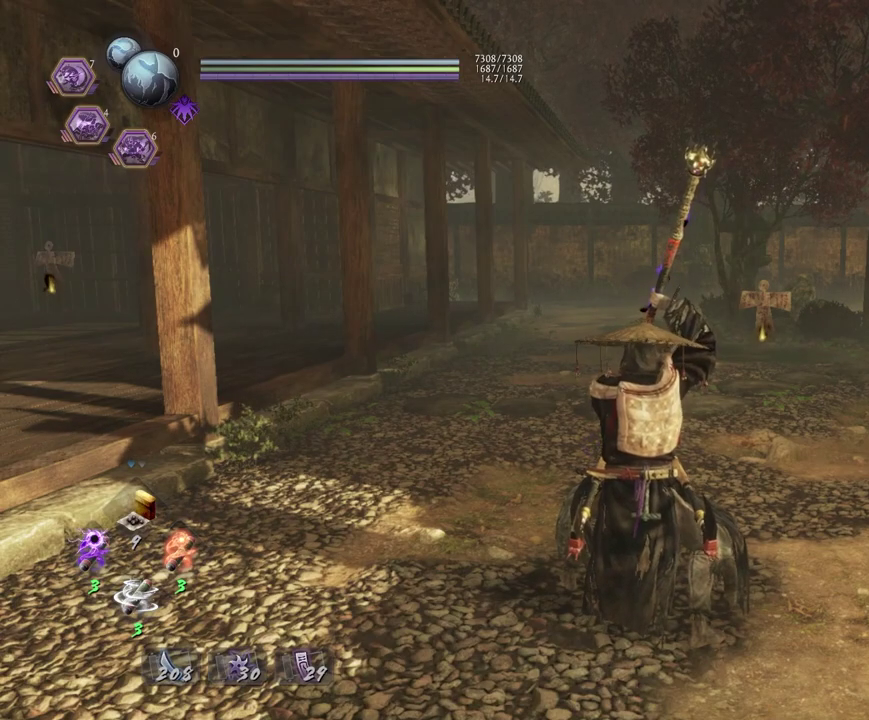
{"dt_ms": 500, "buttons": ["L1"], "left_stick": "center", "right_stick": "center", "events": []}
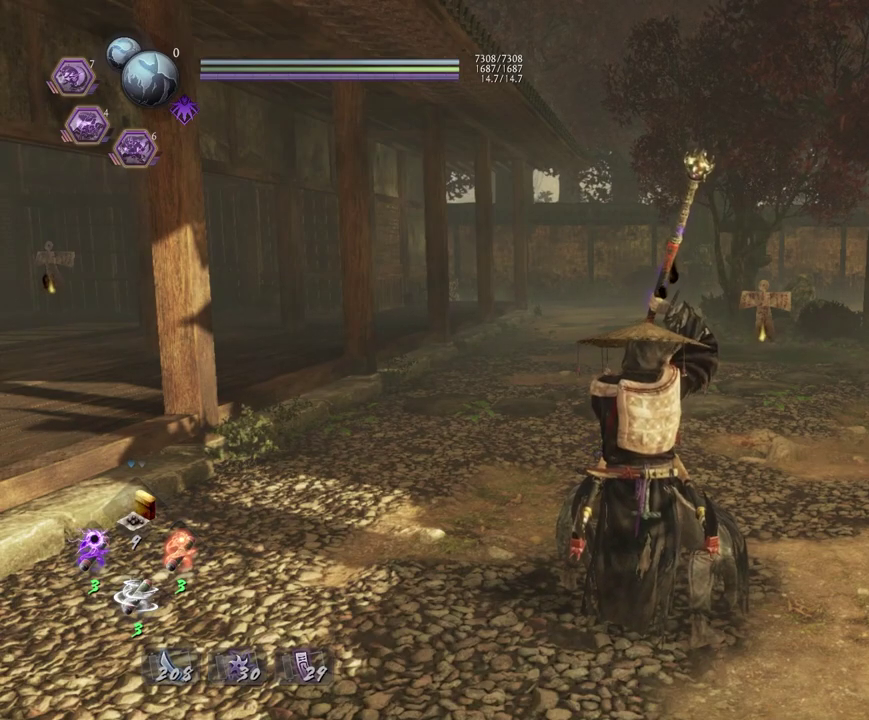
{"dt_ms": 500, "buttons": ["L1"], "left_stick": "center", "right_stick": "center", "events": []}
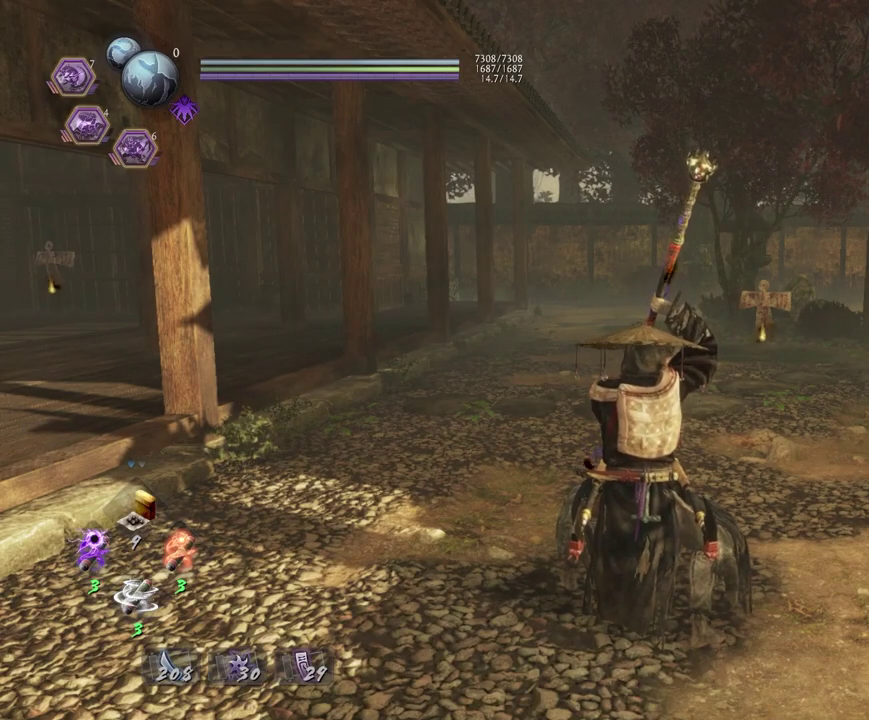
{"dt_ms": 500, "buttons": ["L1"], "left_stick": "center", "right_stick": "center", "events": []}
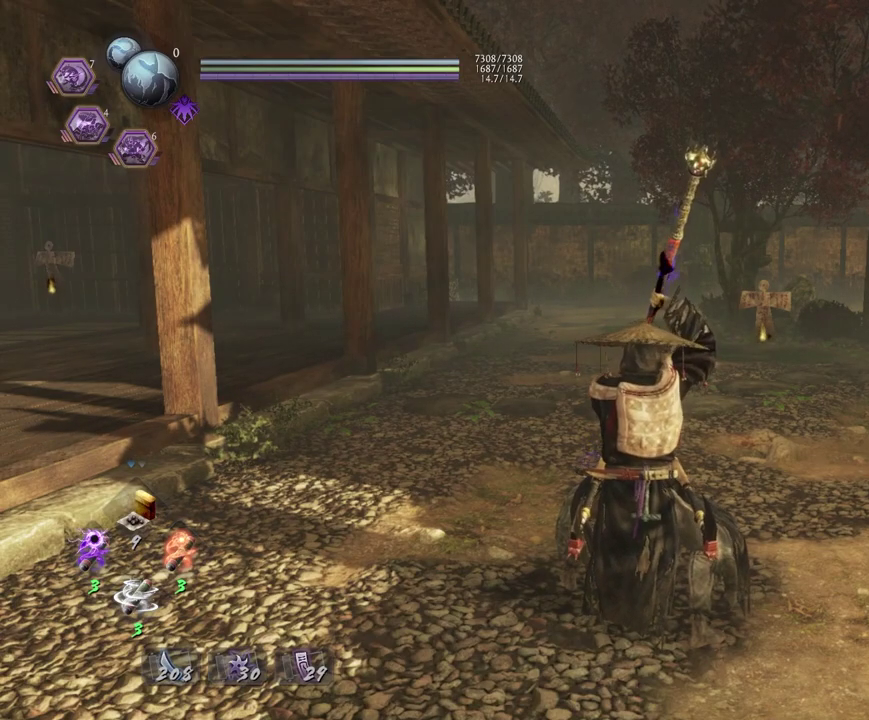
{"dt_ms": 500, "buttons": [], "left_stick": "center", "right_stick": "center", "events": [[217, "L1", "up"]]}
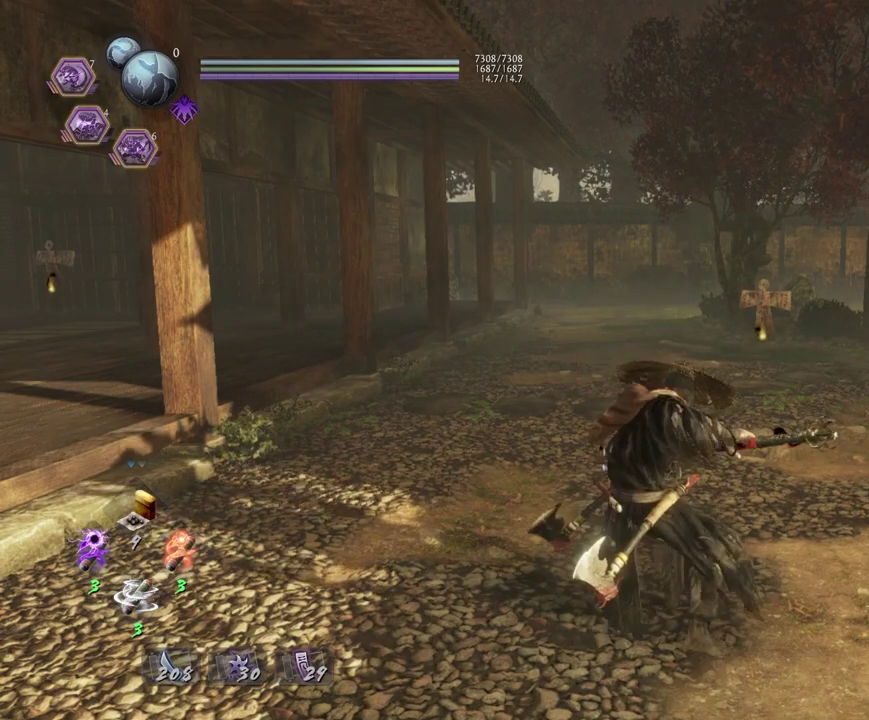
{"dt_ms": 500, "buttons": [], "left_stick": "center", "right_stick": "center", "events": [[17, "right_stick", "down"], [200, "right_stick", "center"]]}
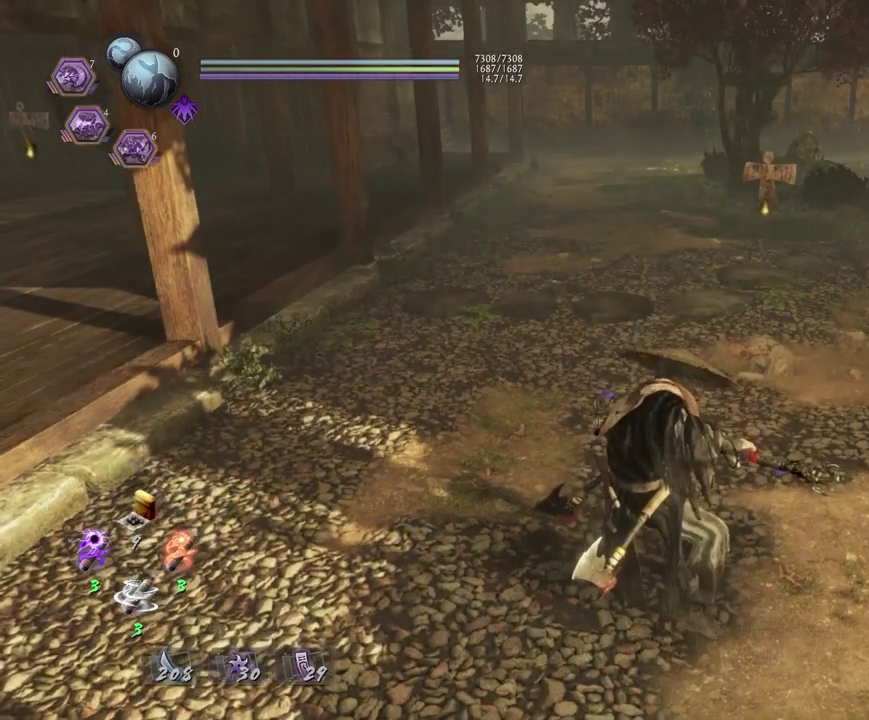
{"dt_ms": 300, "buttons": ["R2"], "left_stick": "center", "right_stick": "center", "events": [[67, "R2", "down"], [150, "SQUARE", "down"], [283, "SQUARE", "up"]]}
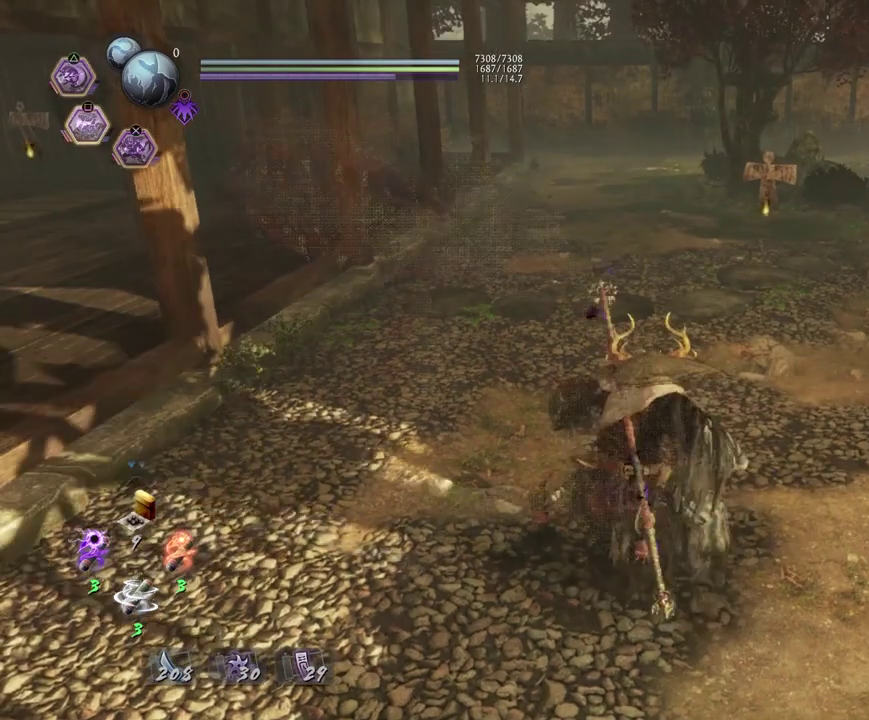
{"dt_ms": 800, "buttons": ["L1"], "left_stick": "center", "right_stick": "center", "events": [[17, "L1", "down"], [33, "R2", "up"]]}
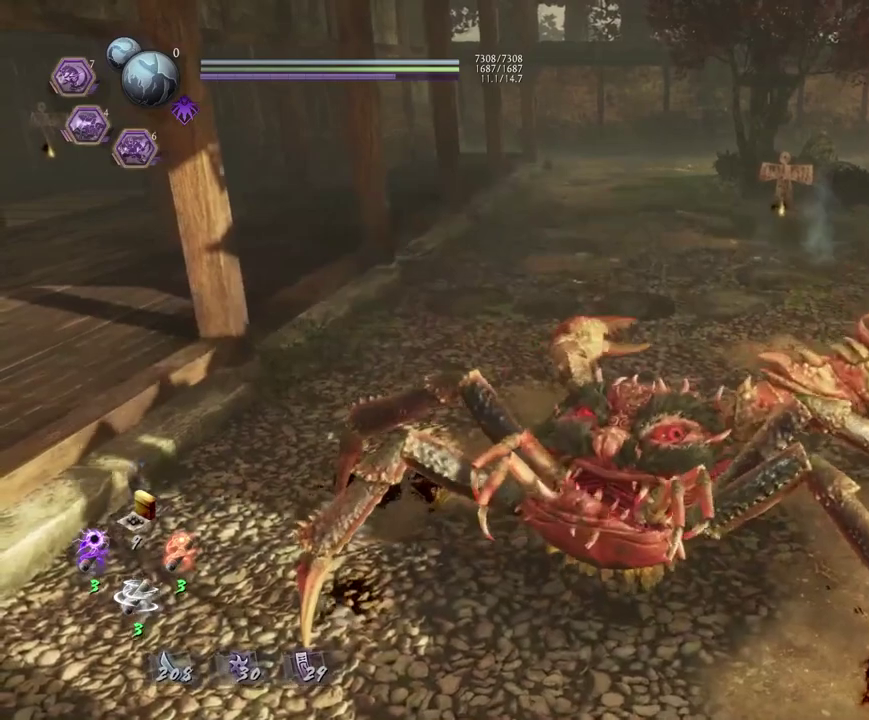
{"dt_ms": 400, "buttons": ["L1"], "left_stick": "center", "right_stick": "center", "events": []}
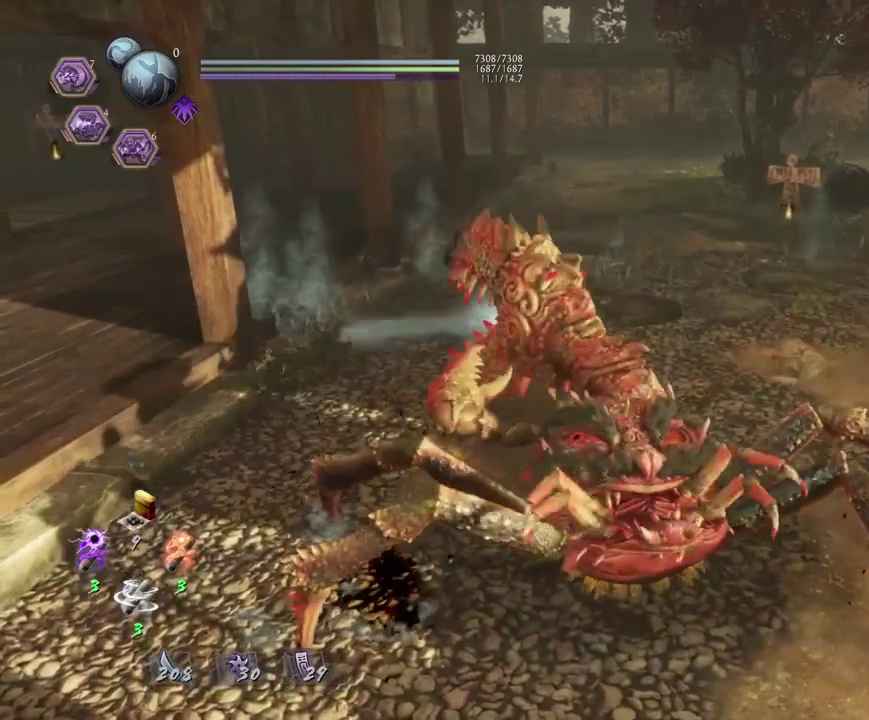
{"dt_ms": 300, "buttons": ["L1"], "left_stick": "center", "right_stick": "center", "events": []}
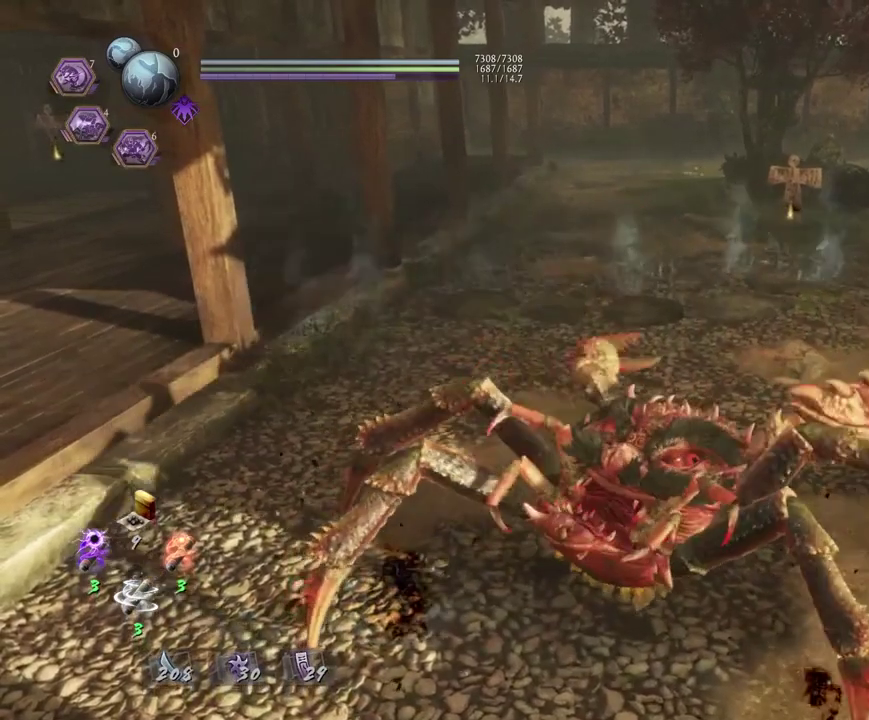
{"dt_ms": 700, "buttons": ["L1"], "left_stick": "center", "right_stick": "center", "events": []}
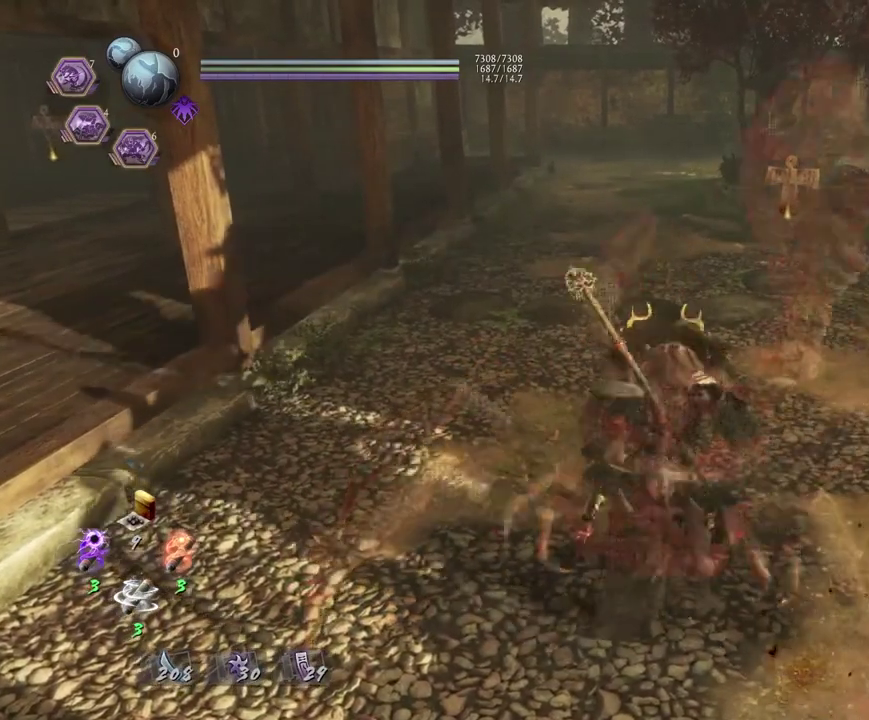
{"dt_ms": 500, "buttons": ["L1"], "left_stick": "center", "right_stick": "center", "events": []}
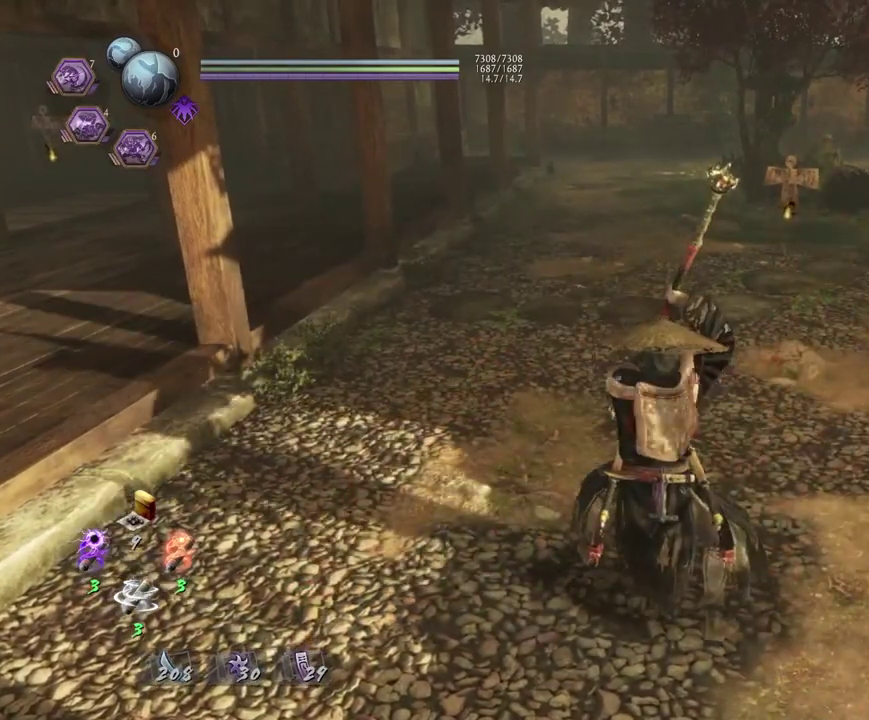
{"dt_ms": 500, "buttons": ["L1"], "left_stick": "center", "right_stick": "center", "events": []}
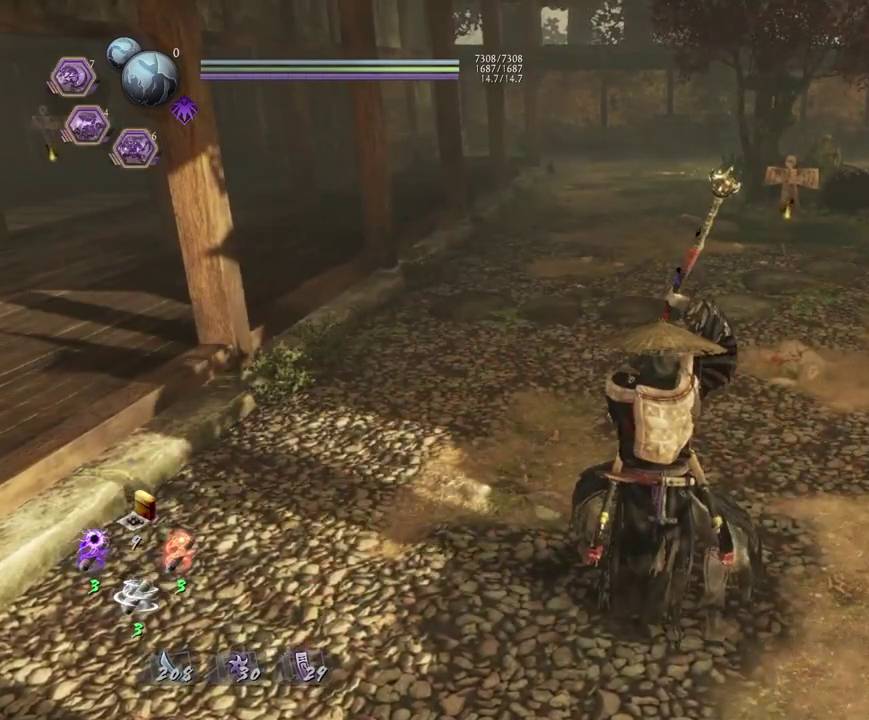
{"dt_ms": 500, "buttons": ["L1"], "left_stick": "center", "right_stick": "center", "events": []}
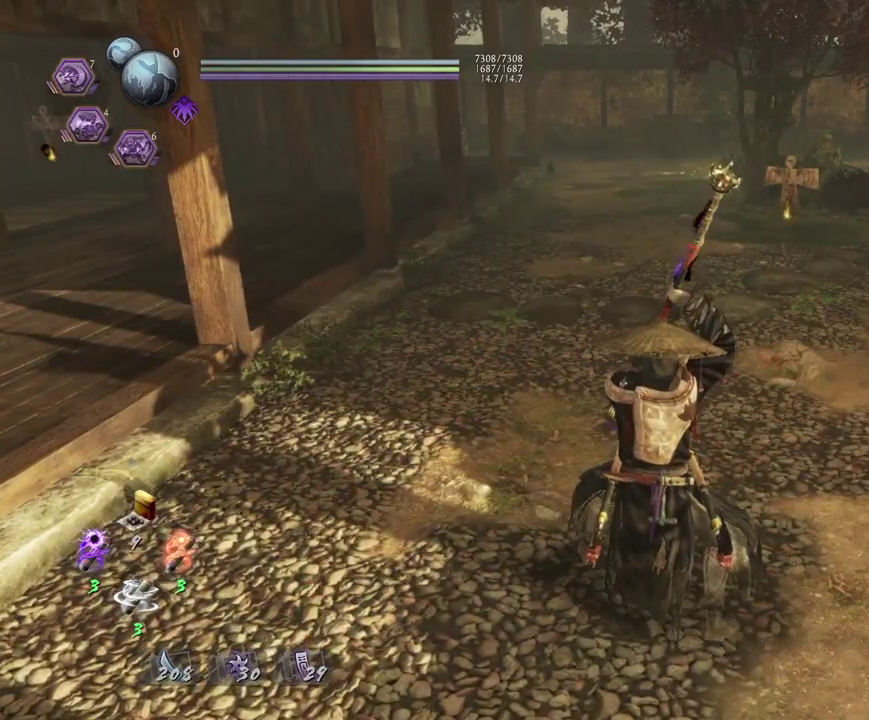
{"dt_ms": 500, "buttons": ["L1"], "left_stick": "center", "right_stick": "center", "events": []}
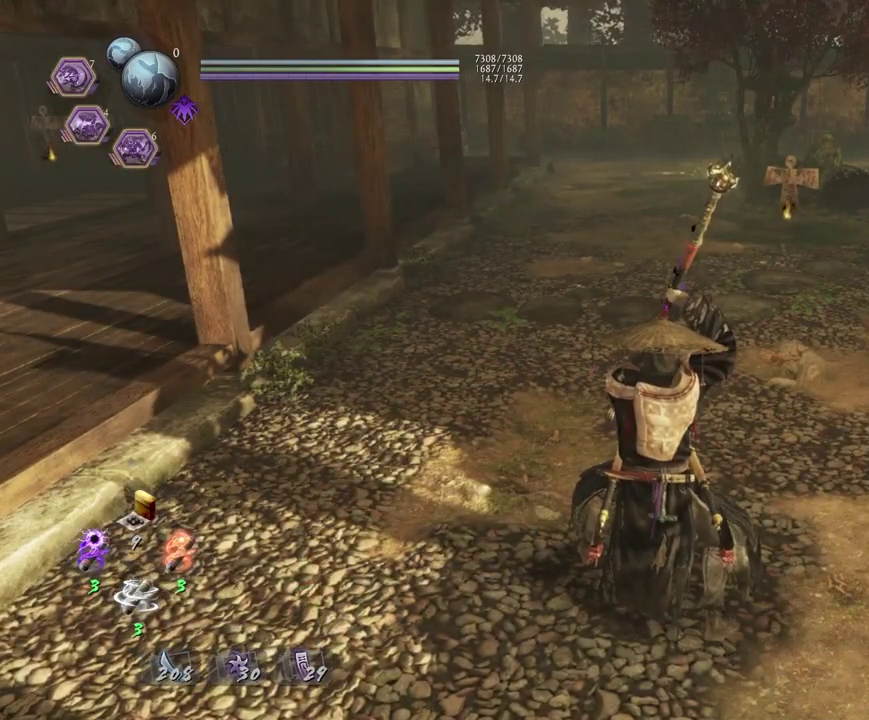
{"dt_ms": 500, "buttons": ["L1"], "left_stick": "center", "right_stick": "center", "events": []}
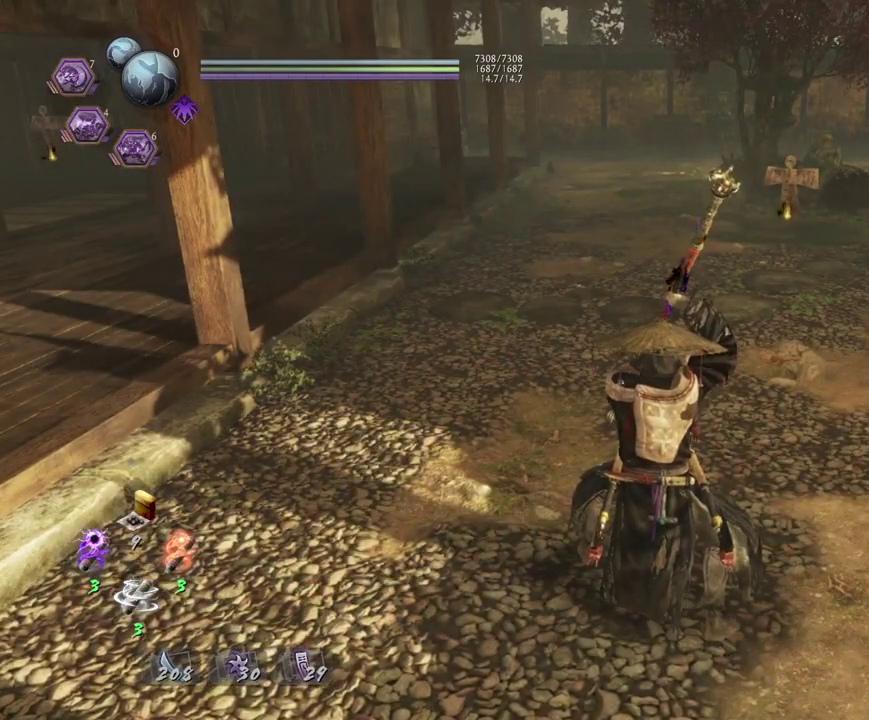
{"dt_ms": 500, "buttons": ["L1"], "left_stick": "center", "right_stick": "center", "events": []}
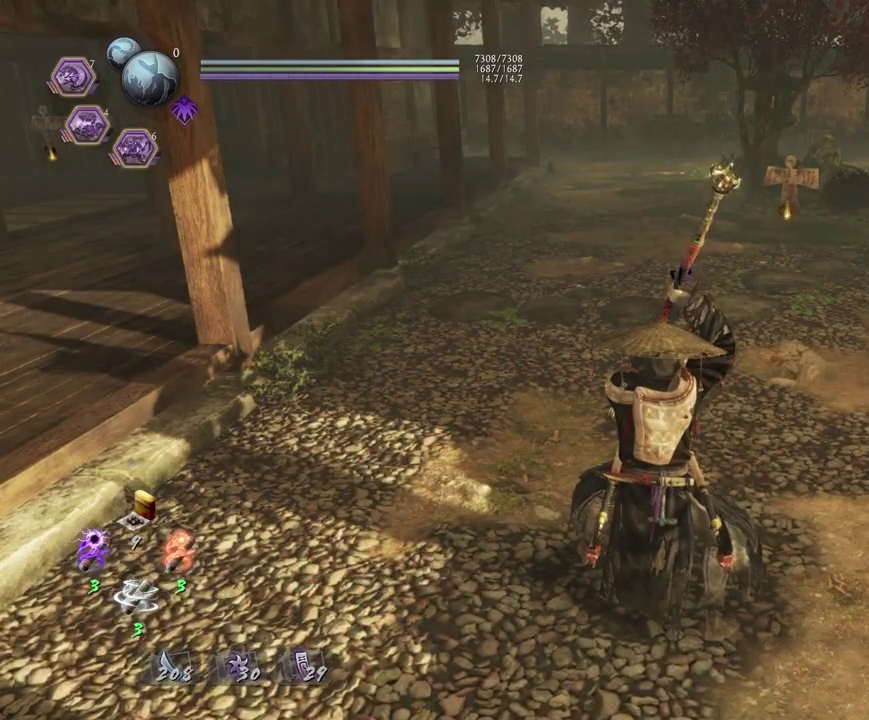
{"dt_ms": 500, "buttons": ["L1"], "left_stick": "center", "right_stick": "center", "events": []}
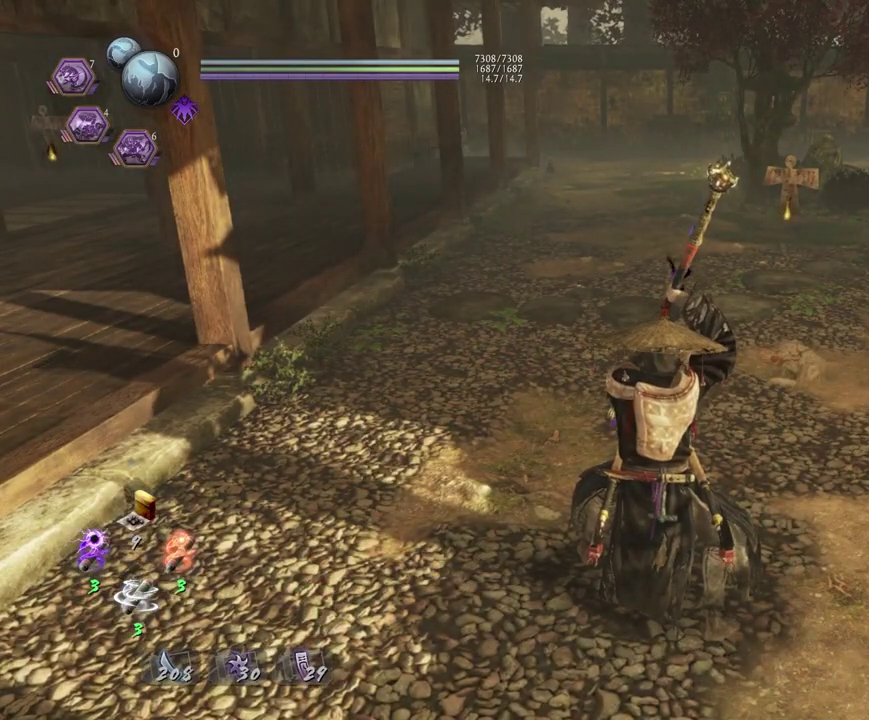
{"dt_ms": 500, "buttons": [], "left_stick": "center", "right_stick": "center", "events": [[383, "L1", "up"]]}